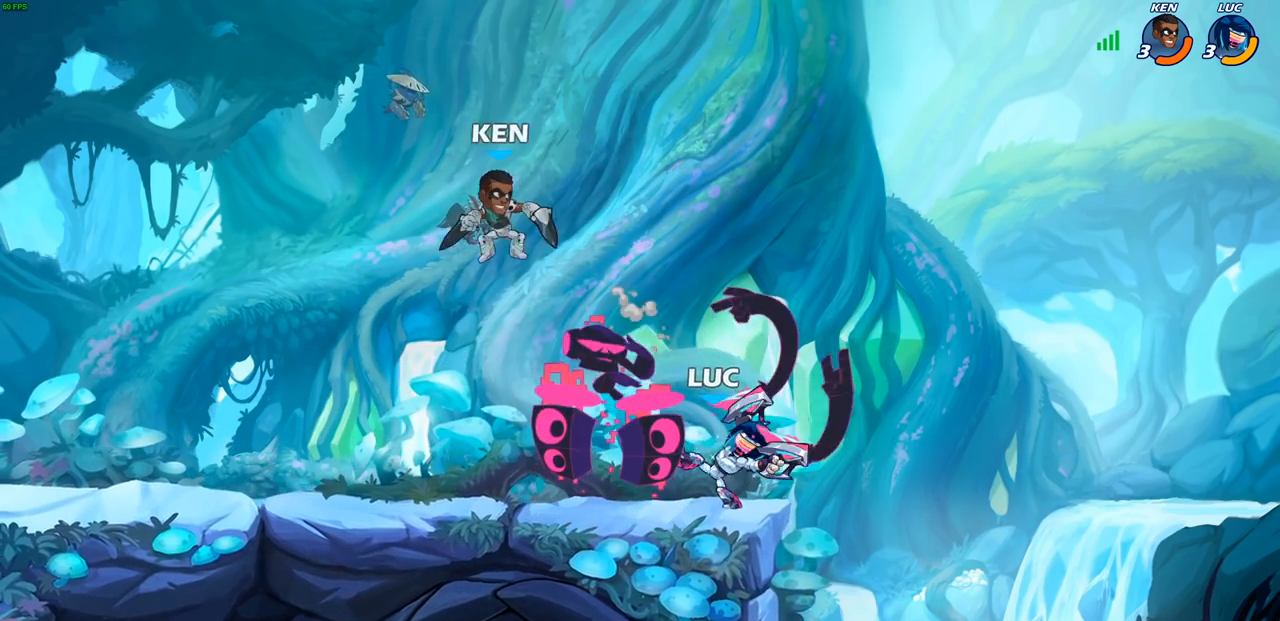
Gameplay with a controller (PlayStation layout); each line is a JSON object with the inputs held at the frame after it. "events" lists button and stick changes between this image and that frame as [ms after this image, input, new state], when the widget could be followed in between.
{"buttons": [], "left_stick": "down", "right_stick": "center", "events": [[67, "left_stick", "right"], [217, "CROSS", "down"], [367, "CROSS", "up"], [500, "left_stick", "down"]]}
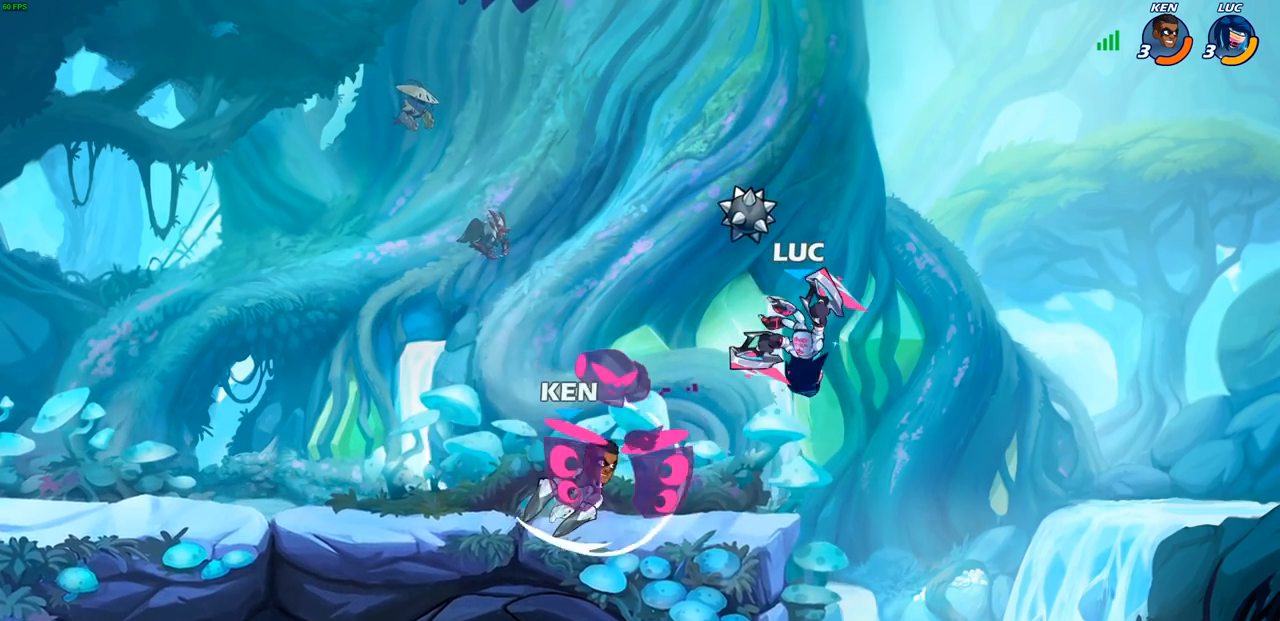
{"buttons": [], "left_stick": "up-left", "right_stick": "center", "events": [[67, "left_stick", "left"], [83, "SQUARE", "down"], [150, "left_stick", "up"], [167, "SQUARE", "up"], [217, "left_stick", "right"], [400, "left_stick", "up-left"]]}
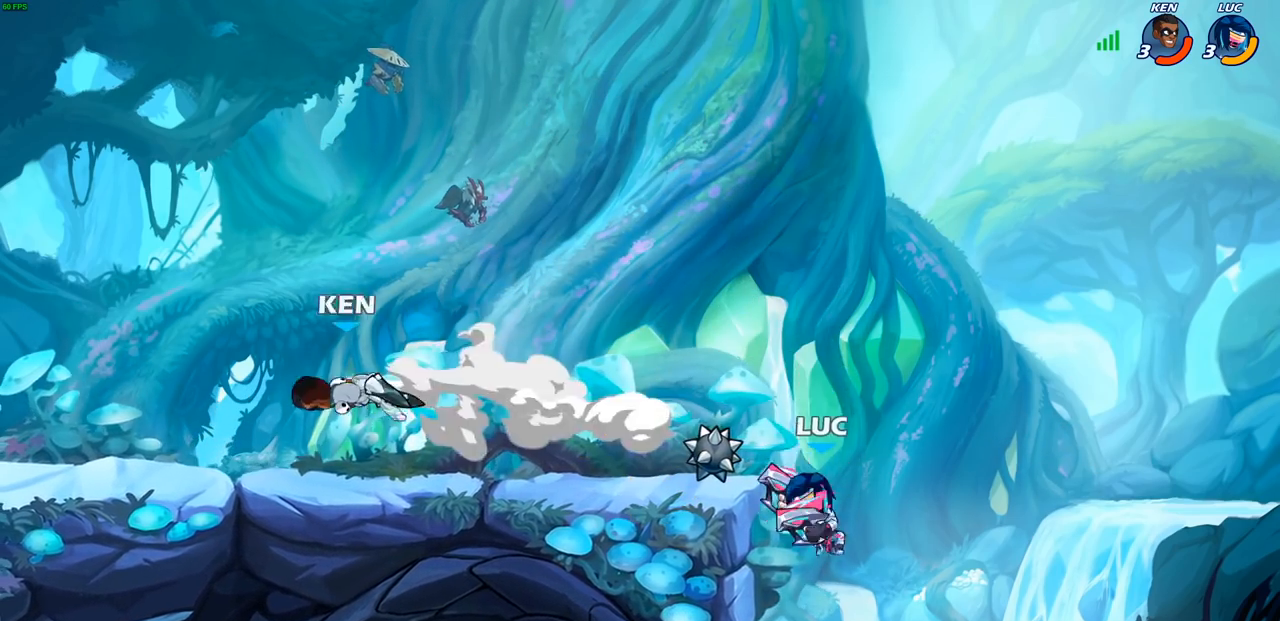
{"buttons": [], "left_stick": "down-left", "right_stick": "center", "events": [[100, "R2", "down"], [367, "R2", "up"], [400, "left_stick", "down-left"]]}
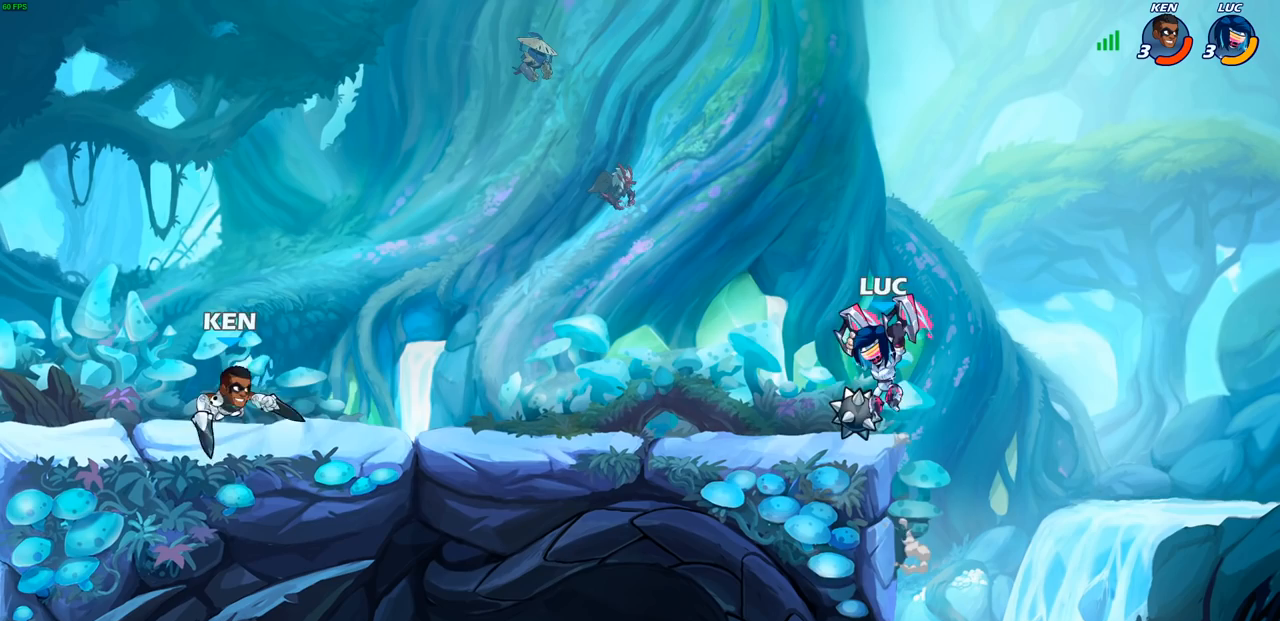
{"buttons": [], "left_stick": "center", "right_stick": "center", "events": [[100, "left_stick", "left"], [200, "CROSS", "down"], [233, "R1", "down"], [267, "CROSS", "up"], [267, "left_stick", "down-left"], [300, "R1", "up"], [317, "R1", "down"], [383, "R1", "up"], [400, "left_stick", "center"]]}
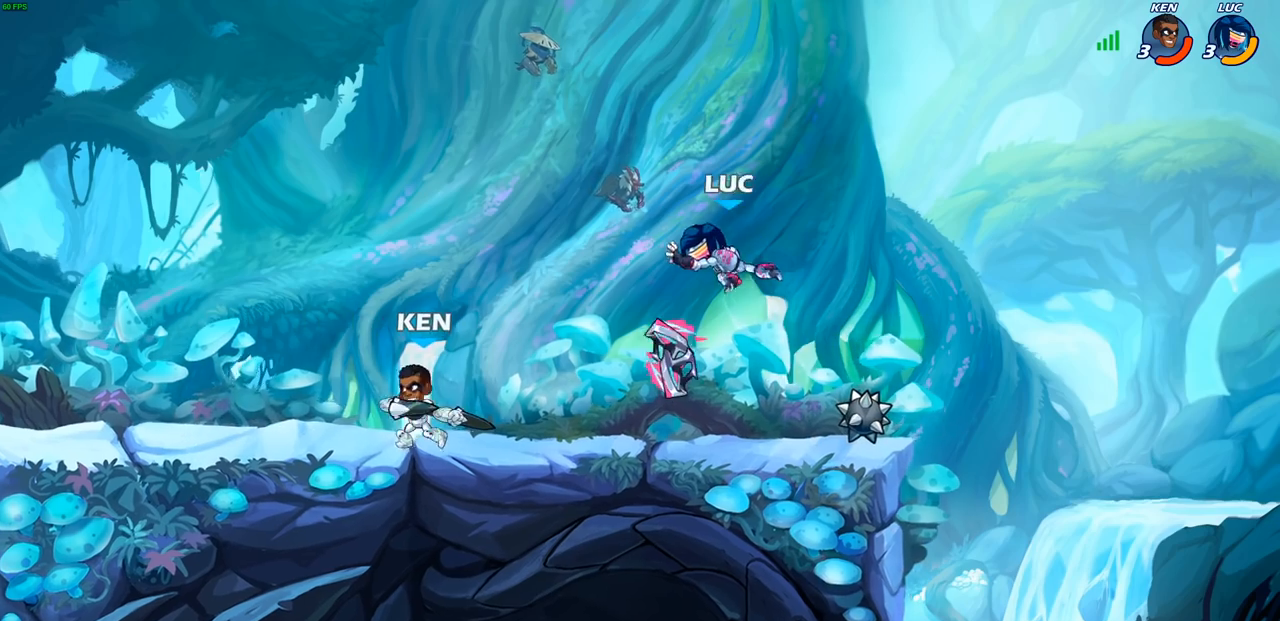
{"buttons": [], "left_stick": "right", "right_stick": "center", "events": [[150, "left_stick", "left"], [250, "left_stick", "down-left"], [417, "left_stick", "down-right"], [467, "left_stick", "right"]]}
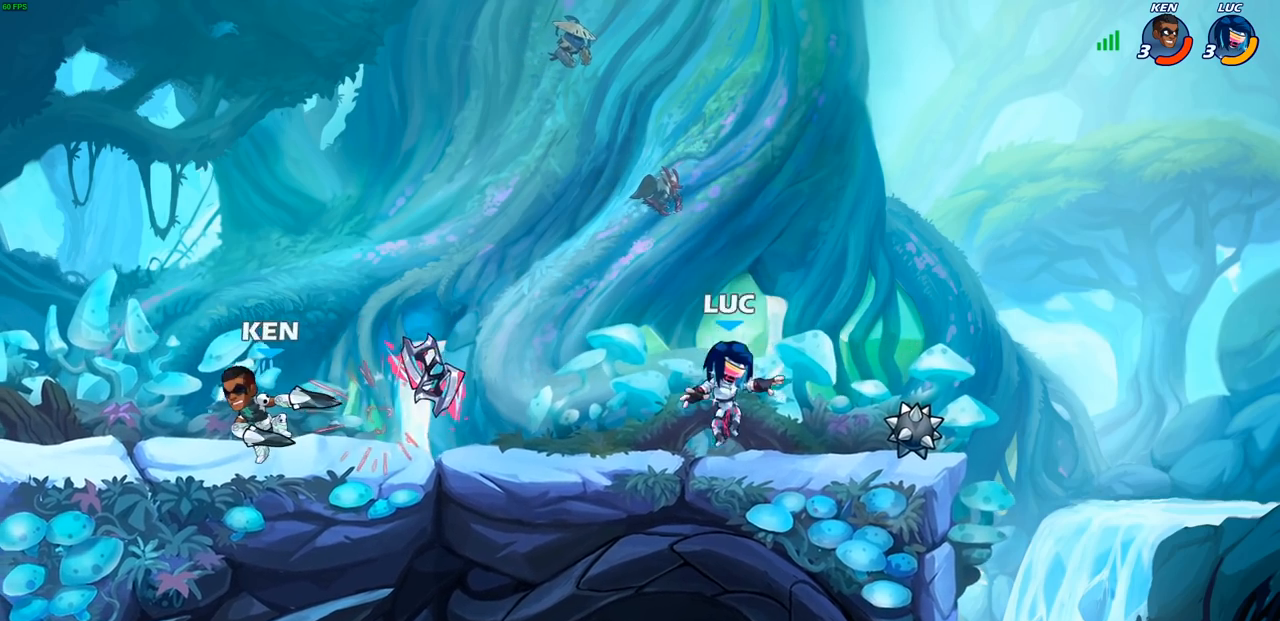
{"buttons": [], "left_stick": "center", "right_stick": "center", "events": [[83, "R2", "down"], [217, "R2", "up"], [267, "left_stick", "left"], [300, "R1", "down"], [400, "R1", "up"], [467, "left_stick", "center"]]}
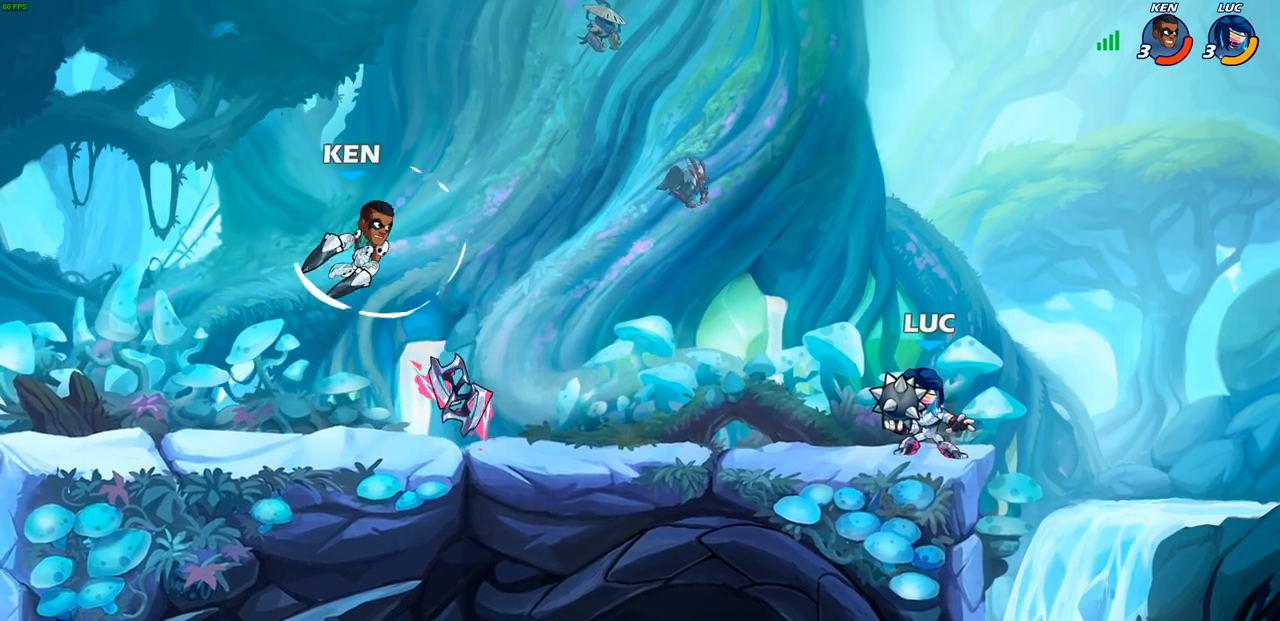
{"buttons": [], "left_stick": "center", "right_stick": "center", "events": [[200, "left_stick", "left"], [233, "R2", "down"], [250, "CIRCLE", "down"], [283, "left_stick", "center"], [300, "CIRCLE", "up"], [317, "R2", "up"]]}
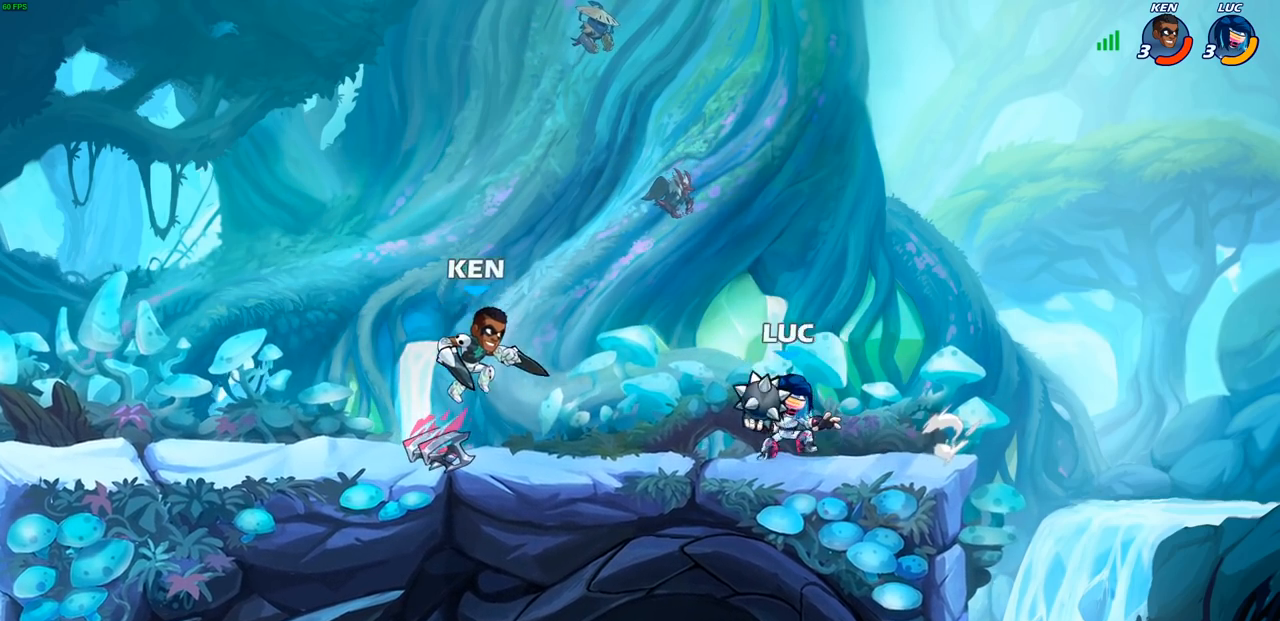
{"buttons": [], "left_stick": "center", "right_stick": "center", "events": [[367, "CIRCLE", "down"], [383, "left_stick", "left"], [433, "CIRCLE", "up"], [467, "left_stick", "center"]]}
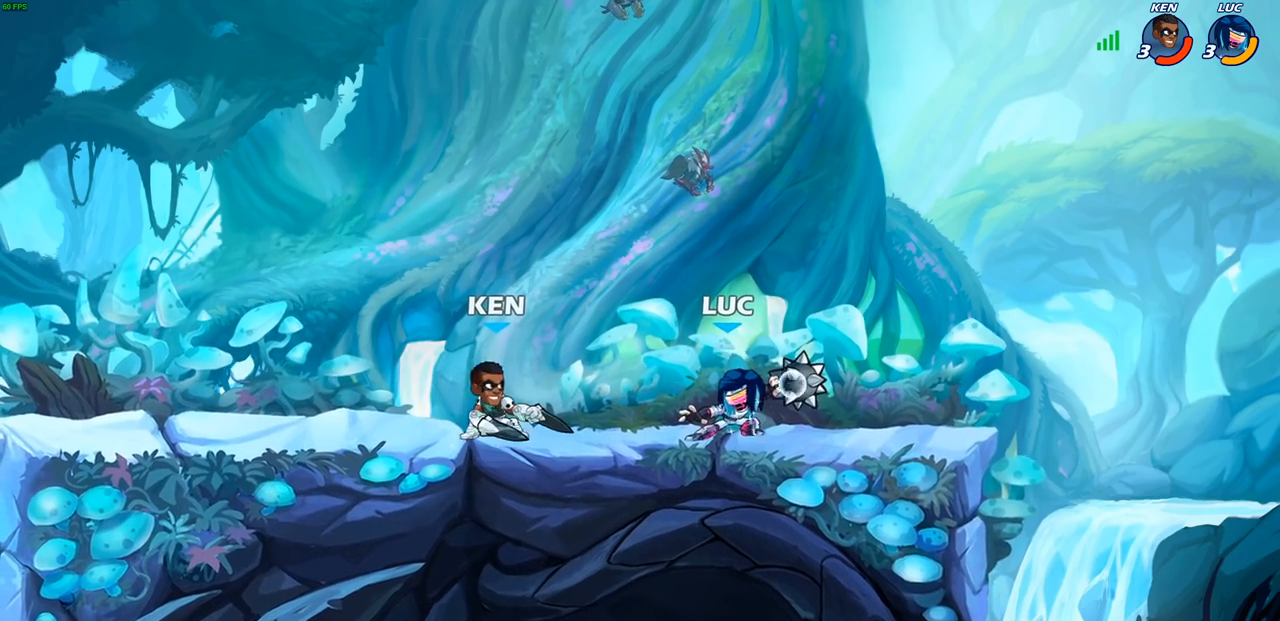
{"buttons": [], "left_stick": "center", "right_stick": "down-left", "events": [[400, "CROSS", "down"], [433, "SQUARE", "down"], [467, "CROSS", "up"], [467, "right_stick", "down-left"], [500, "SQUARE", "up"]]}
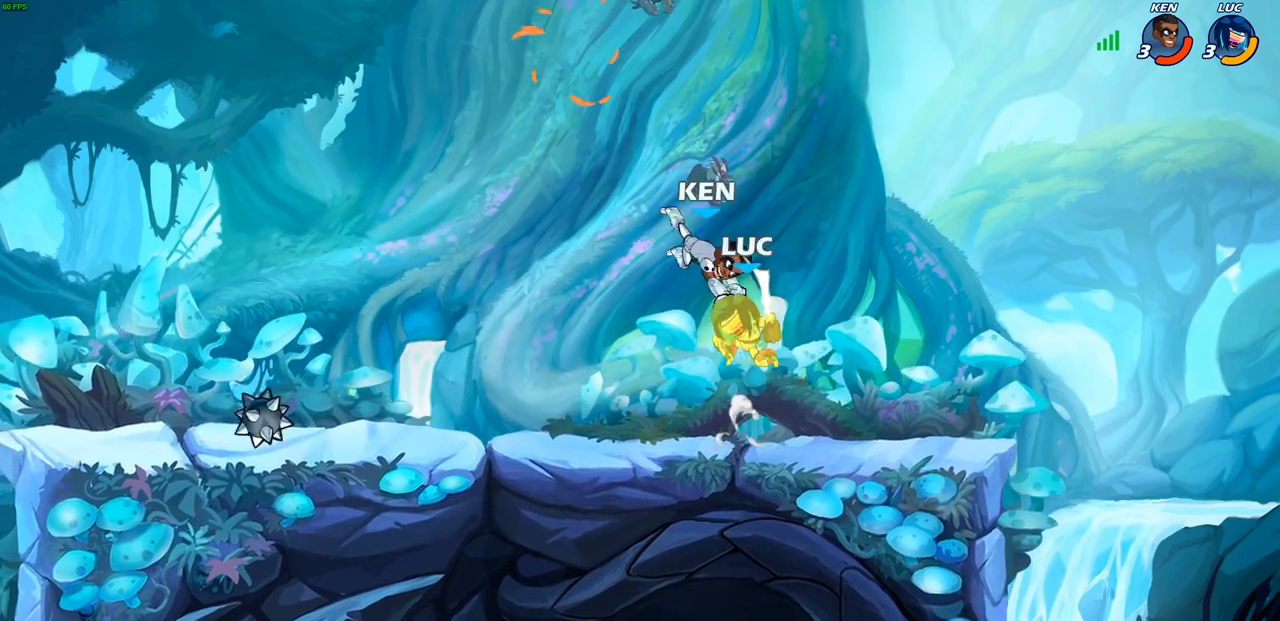
{"buttons": ["R2"], "left_stick": "down-left", "right_stick": "center", "events": [[17, "right_stick", "center"], [400, "left_stick", "left"], [450, "R2", "down"], [500, "left_stick", "down-left"]]}
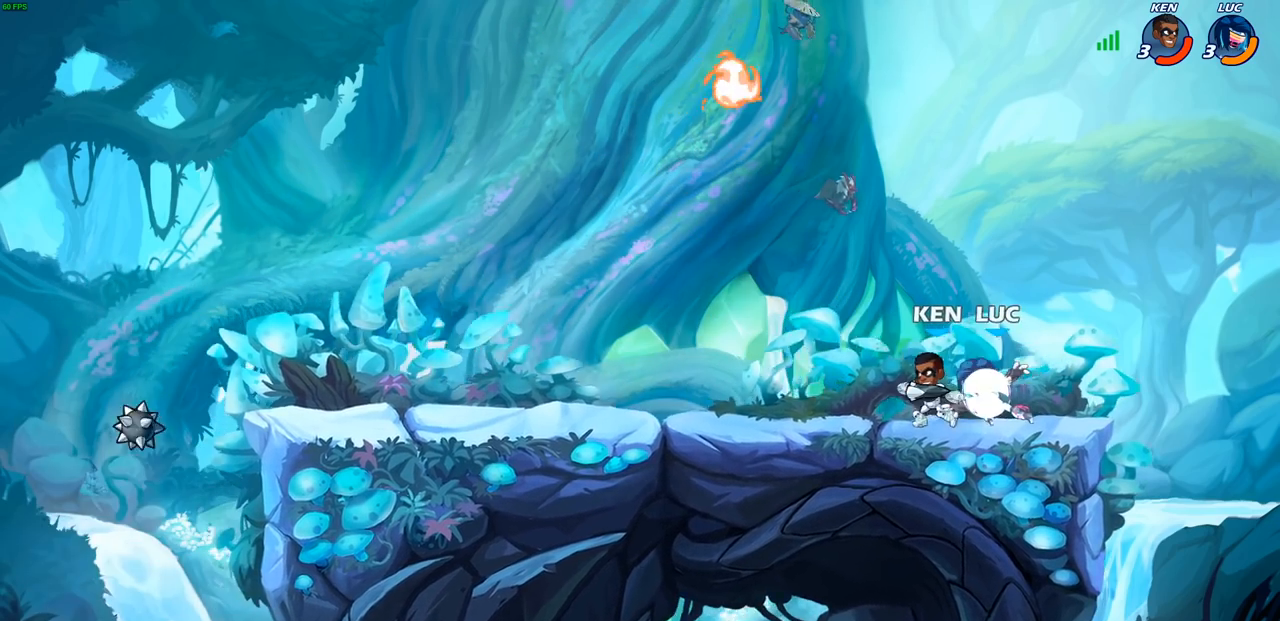
{"buttons": ["CROSS"], "left_stick": "up-right", "right_stick": "center", "events": [[183, "R2", "up"], [267, "CROSS", "down"], [317, "left_stick", "up-left"], [400, "left_stick", "up-right"], [417, "CROSS", "up"], [467, "CROSS", "down"]]}
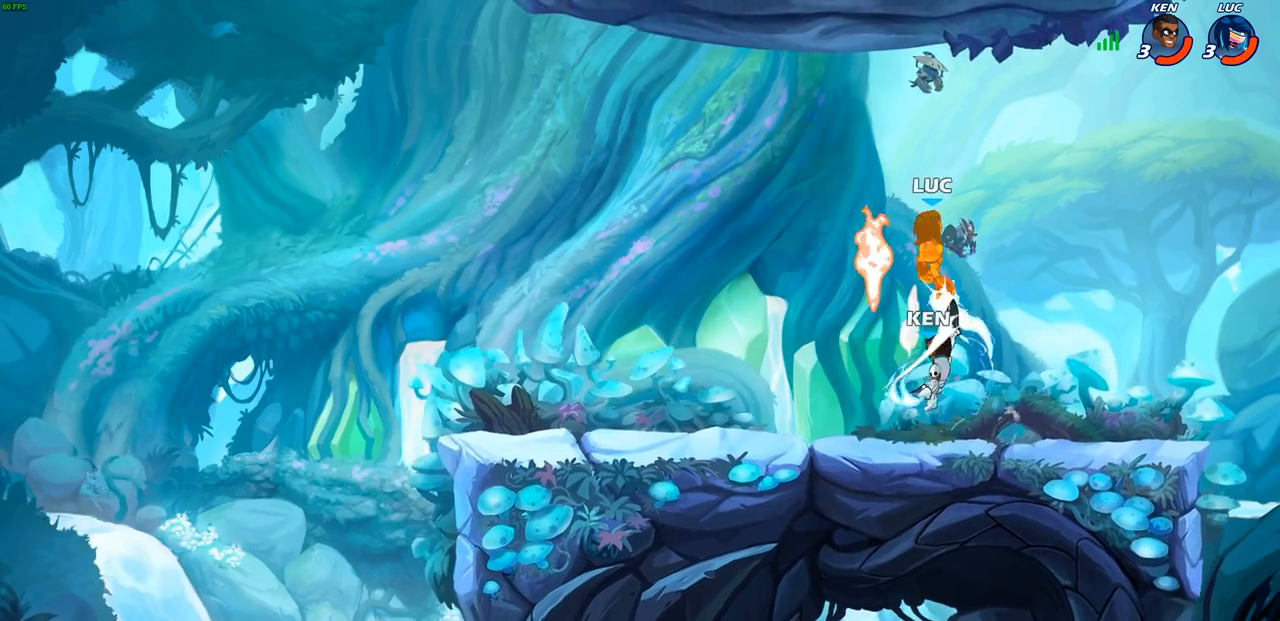
{"buttons": [], "left_stick": "down-left", "right_stick": "center", "events": [[50, "R1", "down"], [100, "CROSS", "up"], [150, "R1", "up"], [150, "left_stick", "down-left"], [233, "left_stick", "center"], [283, "left_stick", "down-left"]]}
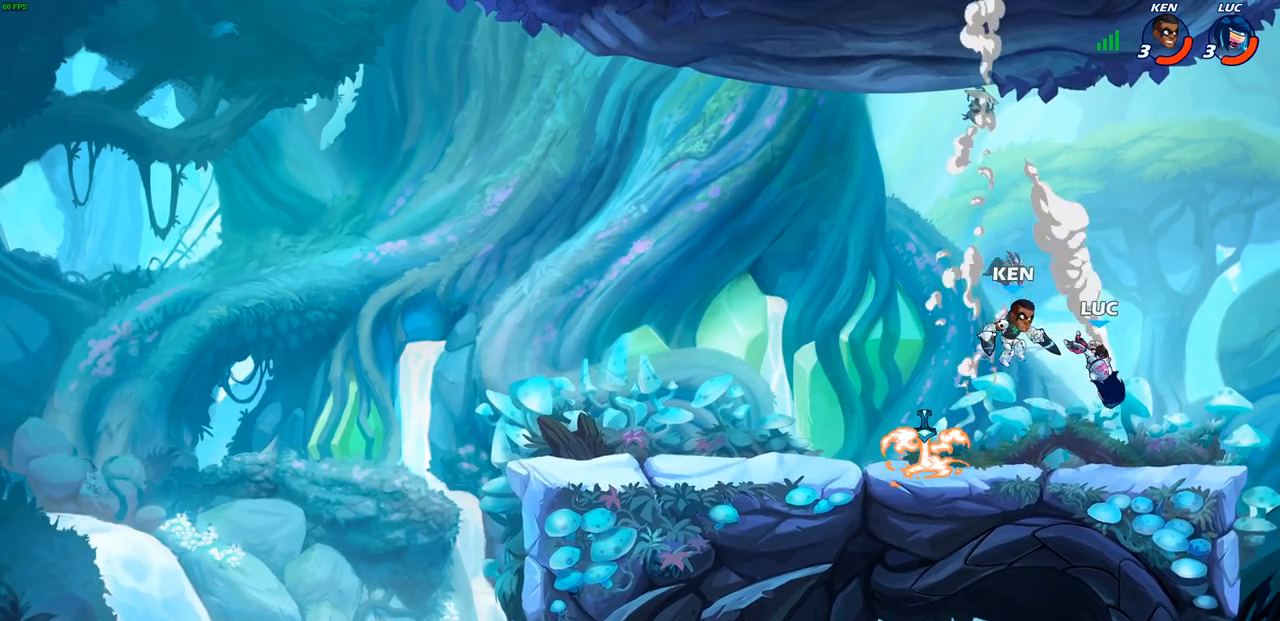
{"buttons": [], "left_stick": "left", "right_stick": "center", "events": [[167, "left_stick", "down-right"], [217, "left_stick", "right"], [383, "left_stick", "left"]]}
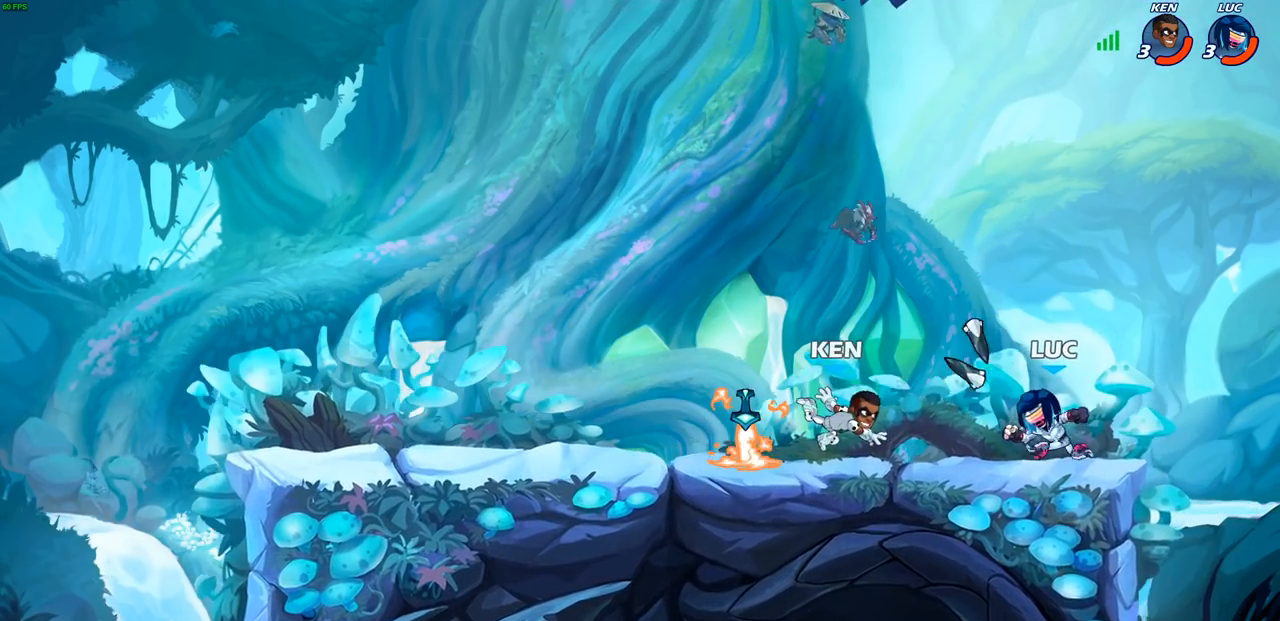
{"buttons": [], "left_stick": "left", "right_stick": "center", "events": [[17, "left_stick", "down-left"], [117, "R2", "down"], [150, "SQUARE", "down"], [233, "R2", "up"], [233, "SQUARE", "up"], [267, "left_stick", "center"], [367, "left_stick", "left"]]}
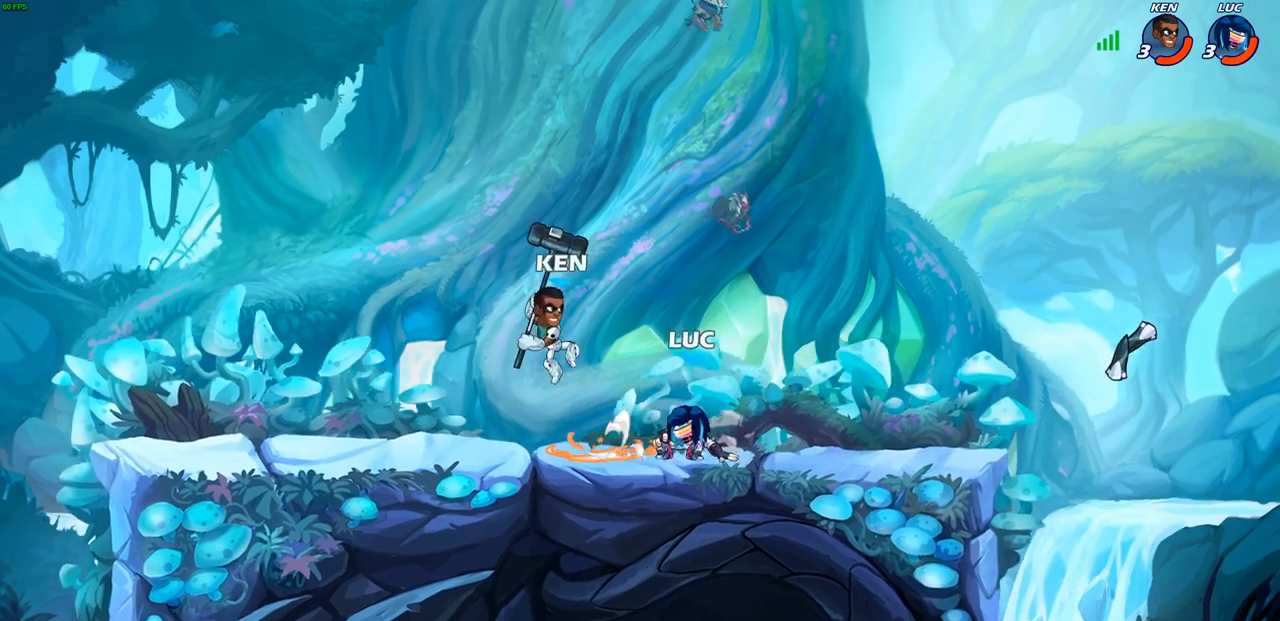
{"buttons": ["SQUARE", "R2"], "left_stick": "down-left", "right_stick": "center", "events": [[100, "left_stick", "center"], [183, "CROSS", "down"], [250, "CROSS", "up"], [383, "R2", "down"], [467, "left_stick", "down-left"], [500, "SQUARE", "down"]]}
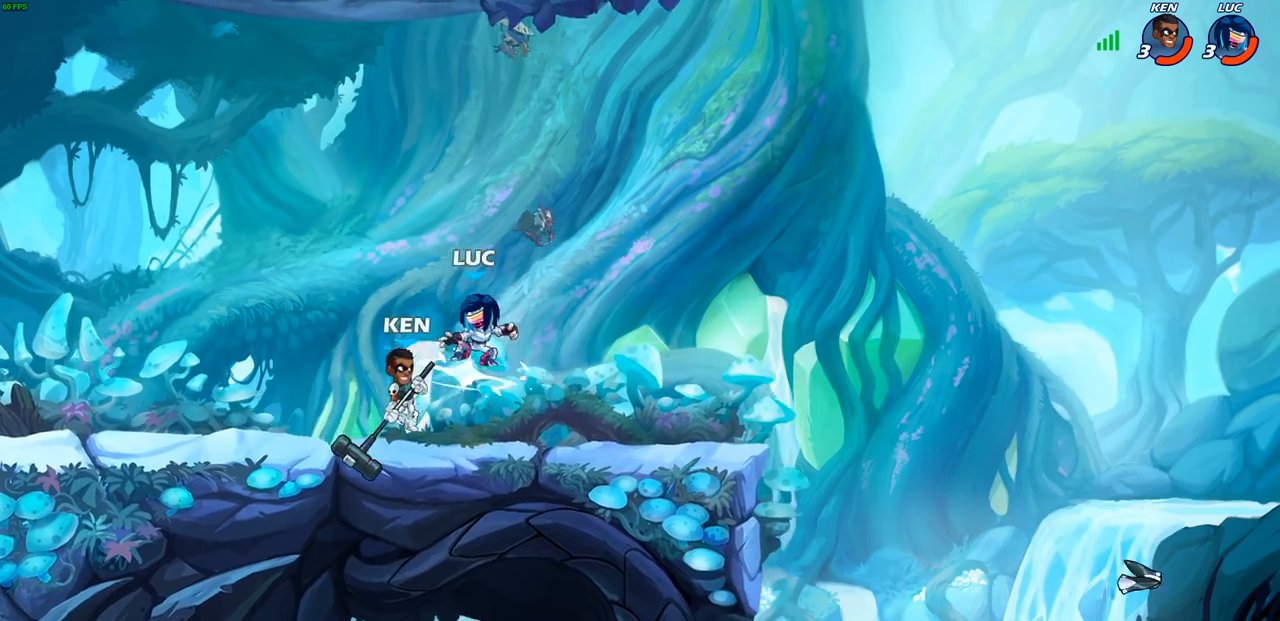
{"buttons": [], "left_stick": "right", "right_stick": "center", "events": [[67, "R2", "up"], [117, "SQUARE", "up"], [133, "left_stick", "center"], [433, "left_stick", "right"]]}
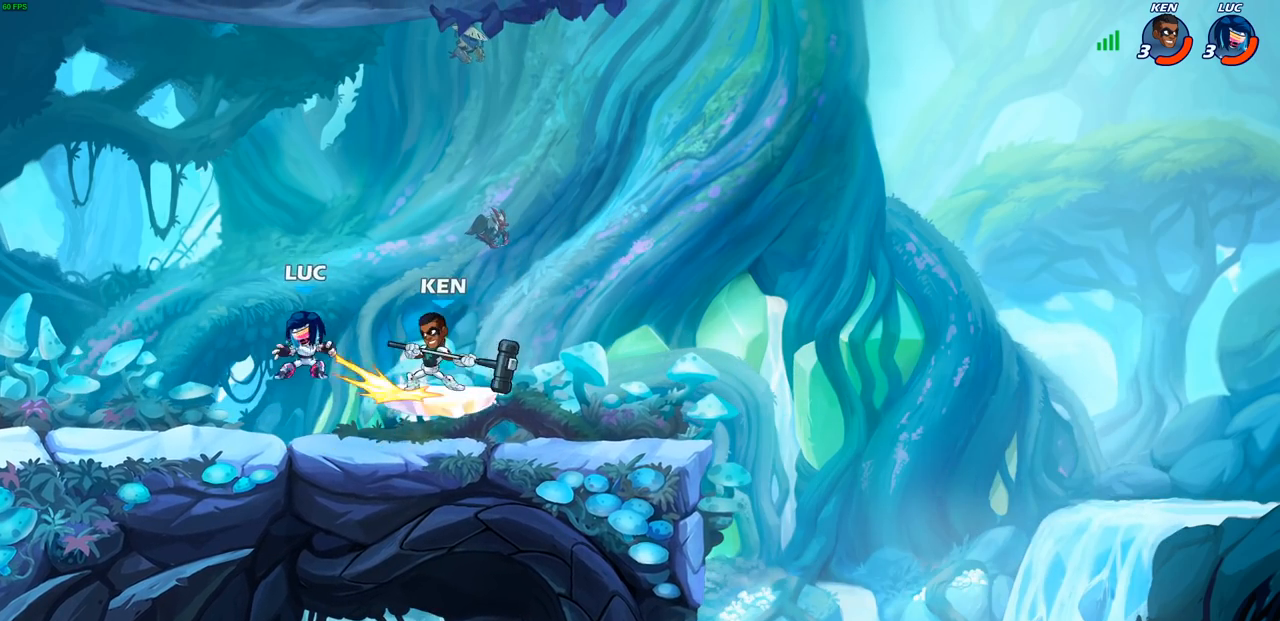
{"buttons": [], "left_stick": "down-left", "right_stick": "center", "events": [[50, "CROSS", "down"], [50, "left_stick", "left"], [133, "left_stick", "up-left"], [217, "CROSS", "up"], [267, "left_stick", "up-right"], [317, "left_stick", "down-right"], [367, "left_stick", "down-left"]]}
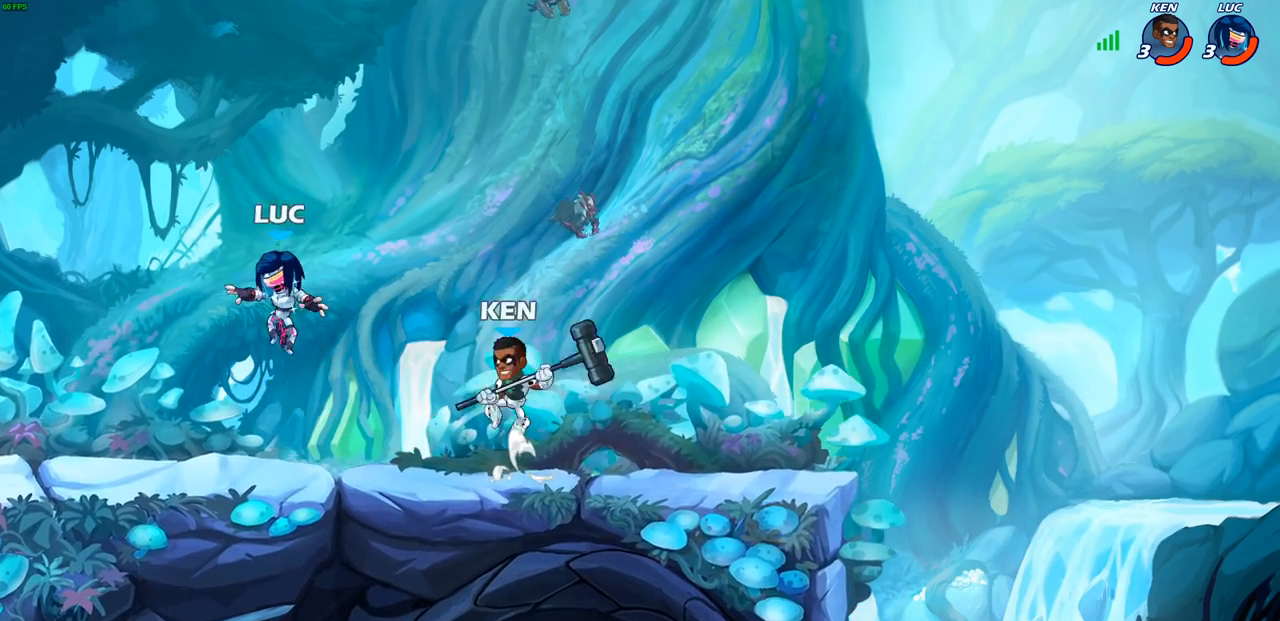
{"buttons": ["CROSS"], "left_stick": "up-left", "right_stick": "center", "events": [[200, "left_stick", "right"], [383, "R2", "down"], [450, "SQUARE", "down"], [467, "CROSS", "down"], [467, "SQUARE", "up"], [483, "left_stick", "up-left"], [500, "R2", "up"]]}
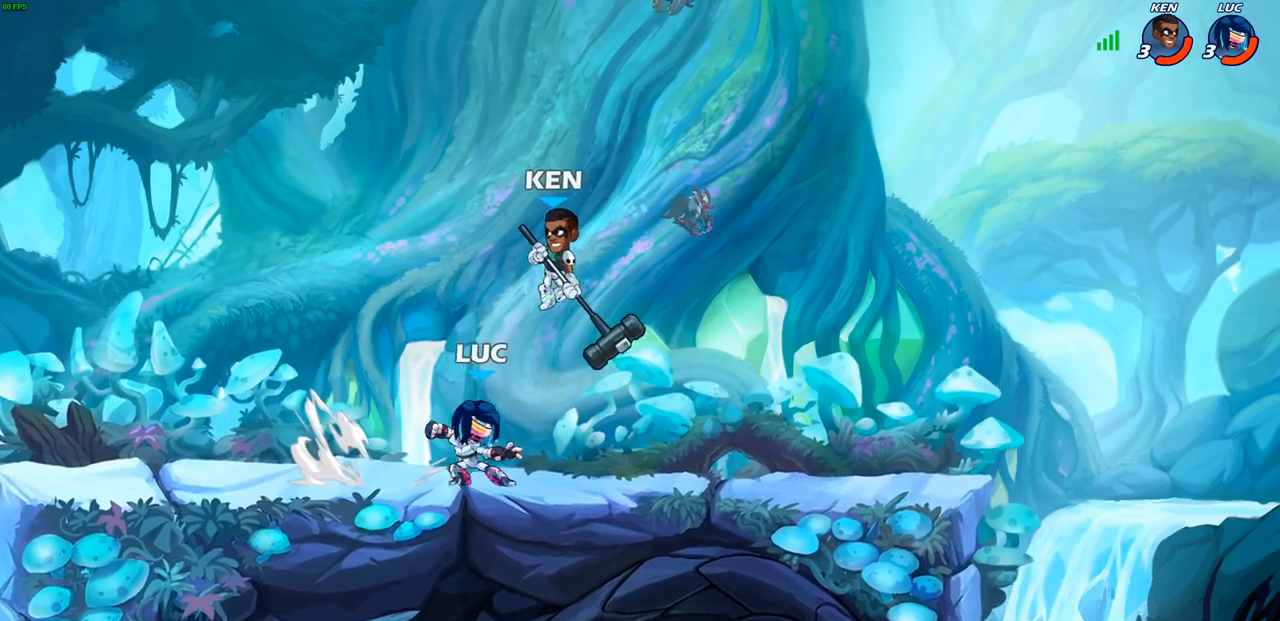
{"buttons": [], "left_stick": "center", "right_stick": "center", "events": [[33, "CROSS", "up"], [50, "CIRCLE", "down"], [117, "CIRCLE", "up"], [150, "left_stick", "down-left"], [217, "left_stick", "left"], [367, "left_stick", "center"]]}
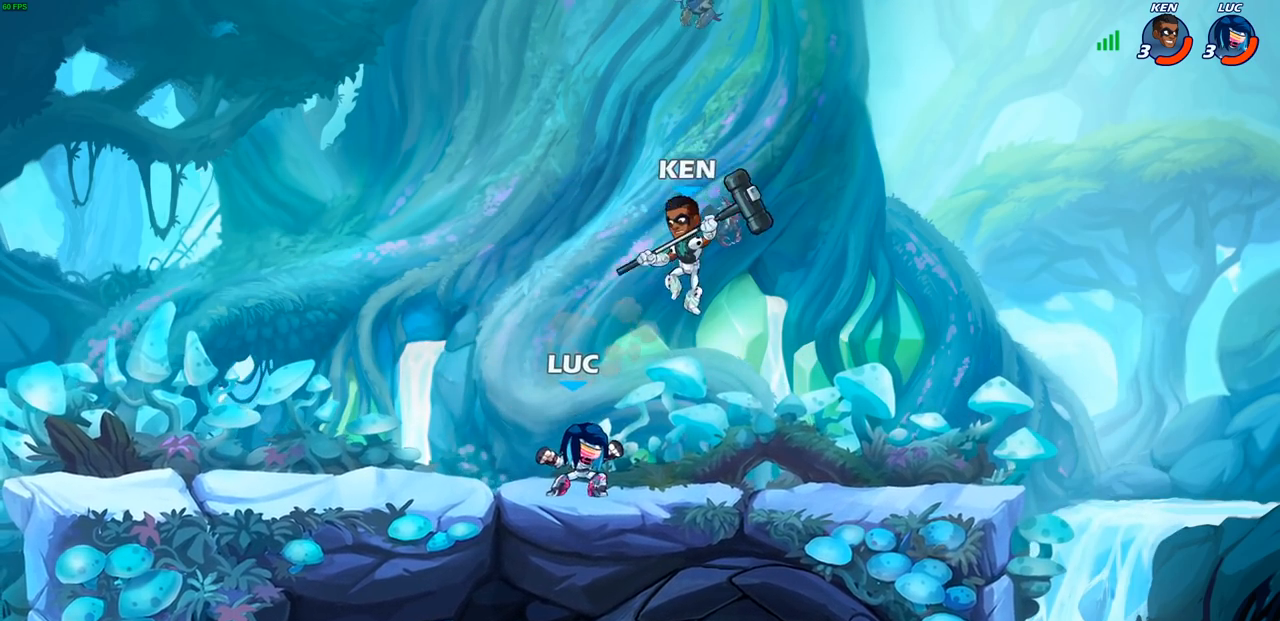
{"buttons": [], "left_stick": "center", "right_stick": "center", "events": [[183, "left_stick", "up-left"], [200, "CROSS", "down"], [217, "R2", "down"], [283, "left_stick", "center"], [400, "CROSS", "up"], [483, "R2", "up"]]}
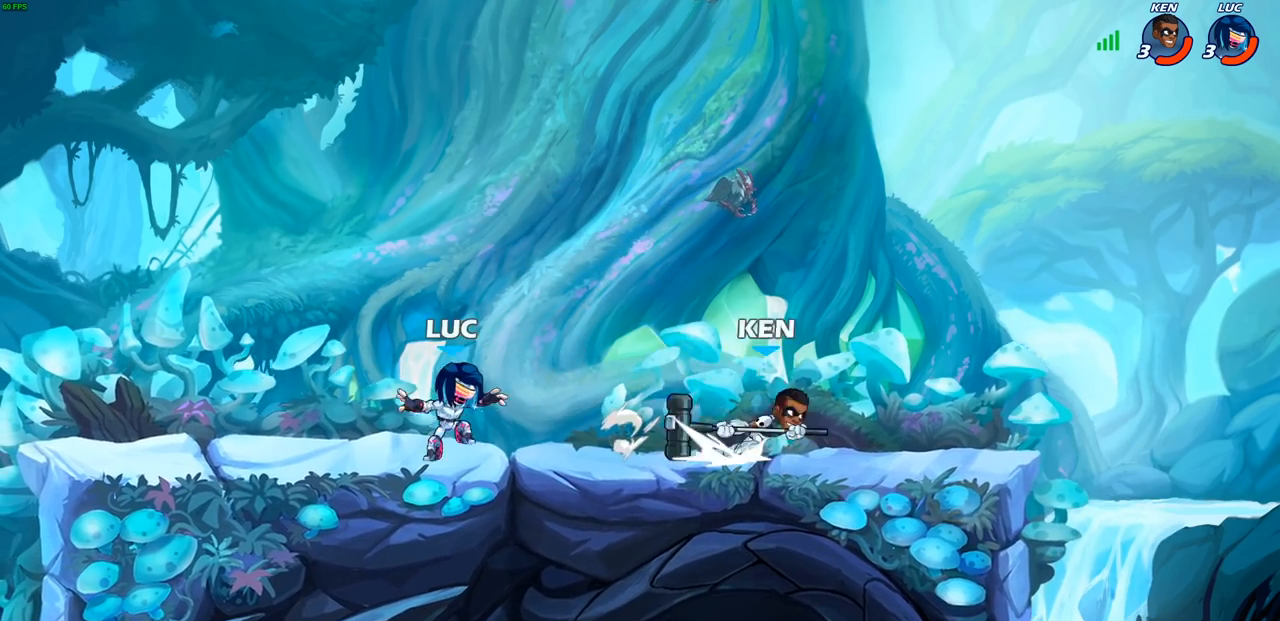
{"buttons": [], "left_stick": "center", "right_stick": "center", "events": [[17, "left_stick", "right"], [150, "left_stick", "center"], [283, "left_stick", "right"], [317, "R2", "down"], [350, "SQUARE", "down"], [350, "left_stick", "down"], [467, "R2", "up"], [467, "SQUARE", "up"], [467, "left_stick", "center"]]}
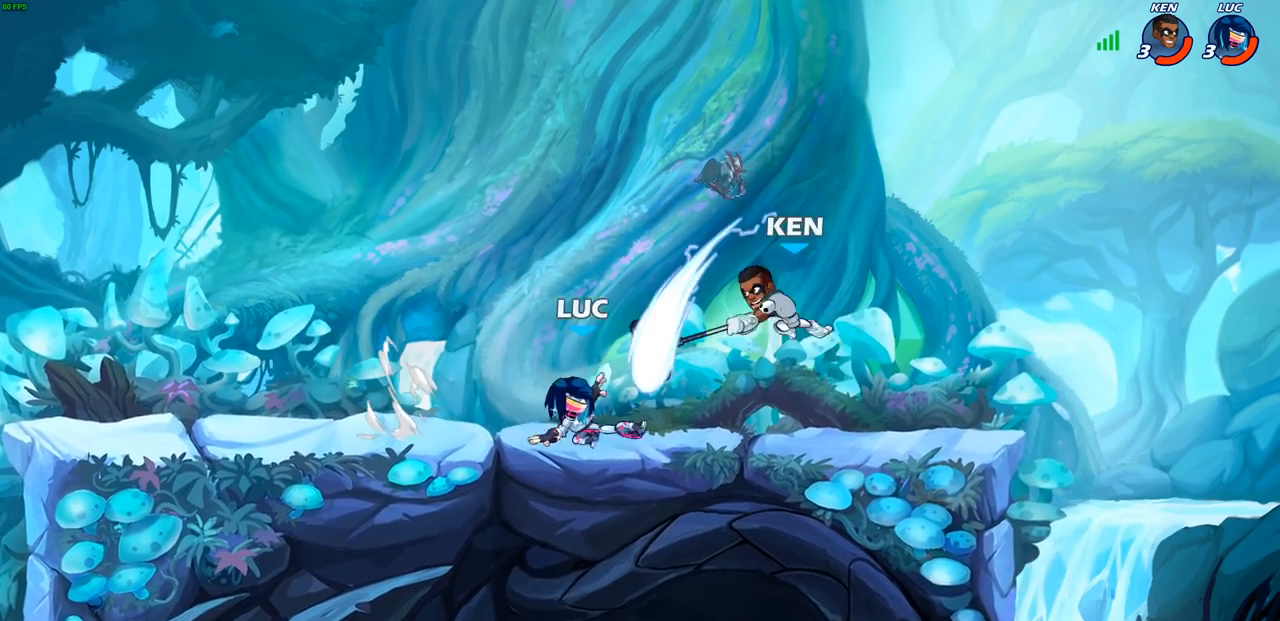
{"buttons": [], "left_stick": "right", "right_stick": "center", "events": [[383, "left_stick", "right"]]}
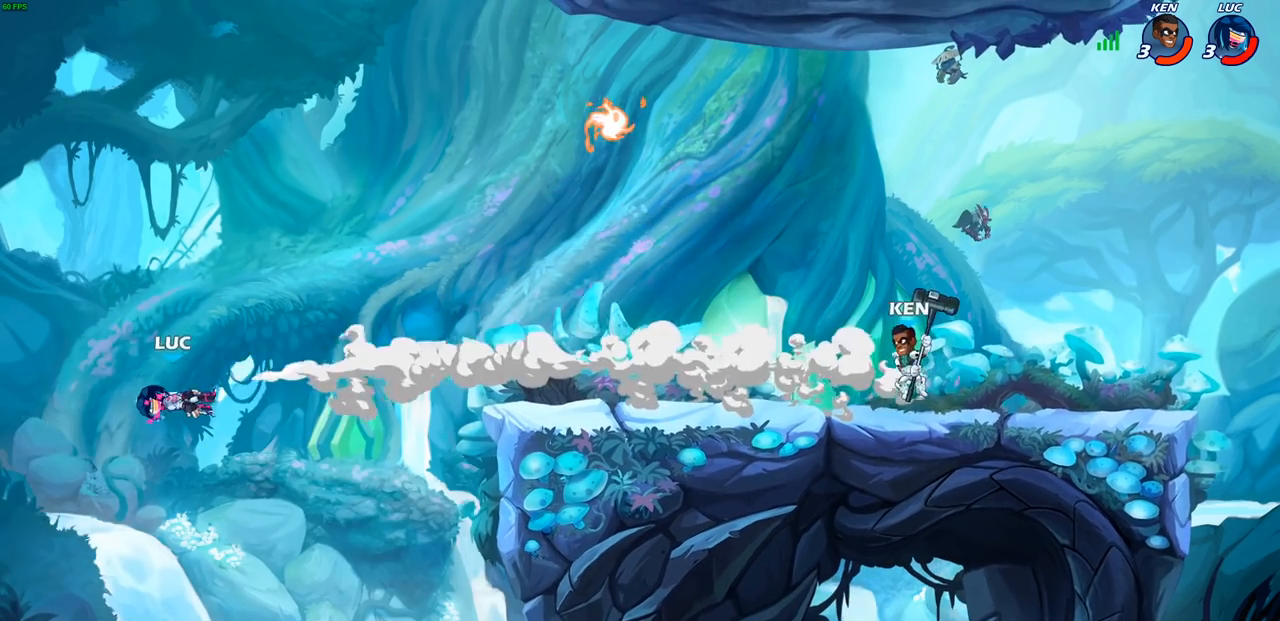
{"buttons": [], "left_stick": "right", "right_stick": "center", "events": [[100, "L2", "down"], [217, "L2", "up"], [317, "L2", "down"], [433, "L2", "up"]]}
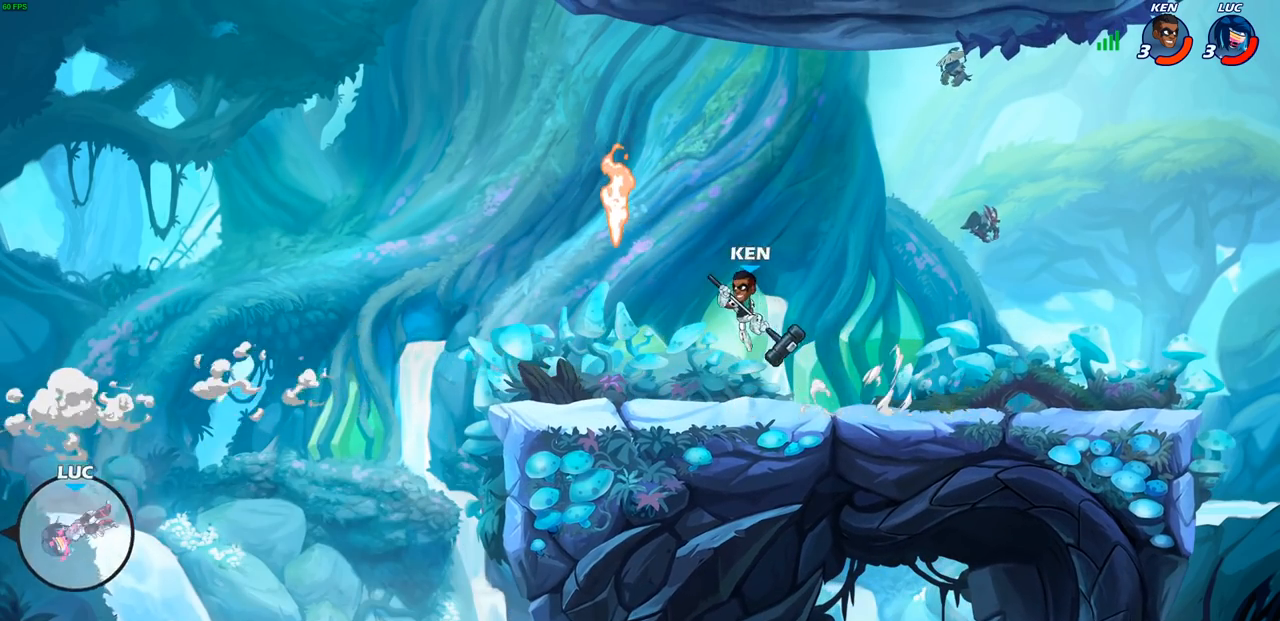
{"buttons": [], "left_stick": "right", "right_stick": "center", "events": [[17, "L2", "down"], [150, "L2", "up"], [217, "L2", "down"], [350, "L2", "up"]]}
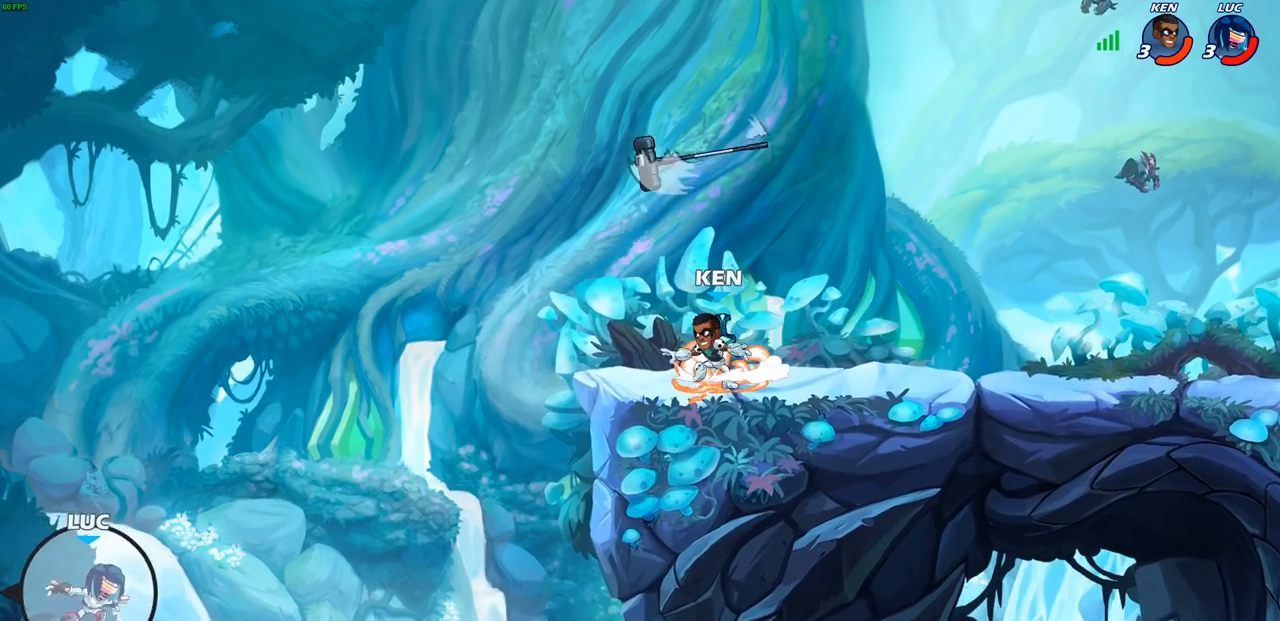
{"buttons": [], "left_stick": "right", "right_stick": "center", "events": [[117, "CROSS", "down"], [183, "CROSS", "up"], [333, "CIRCLE", "down"], [417, "CIRCLE", "up"]]}
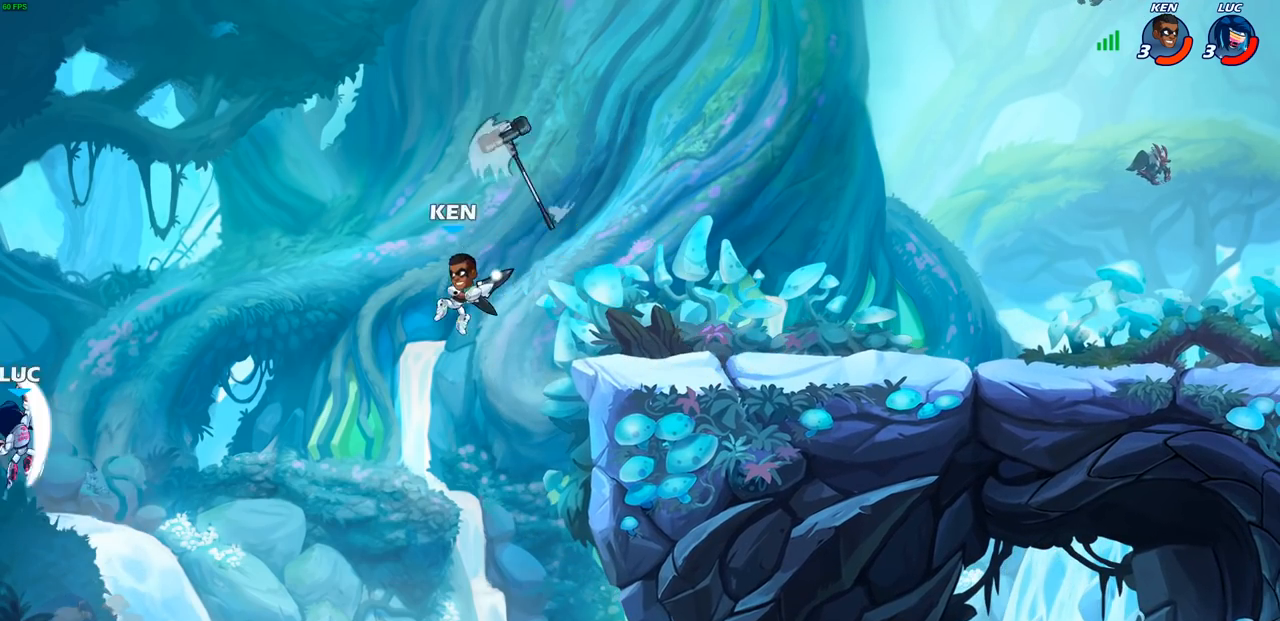
{"buttons": [], "left_stick": "up-right", "right_stick": "center", "events": [[283, "left_stick", "up-right"]]}
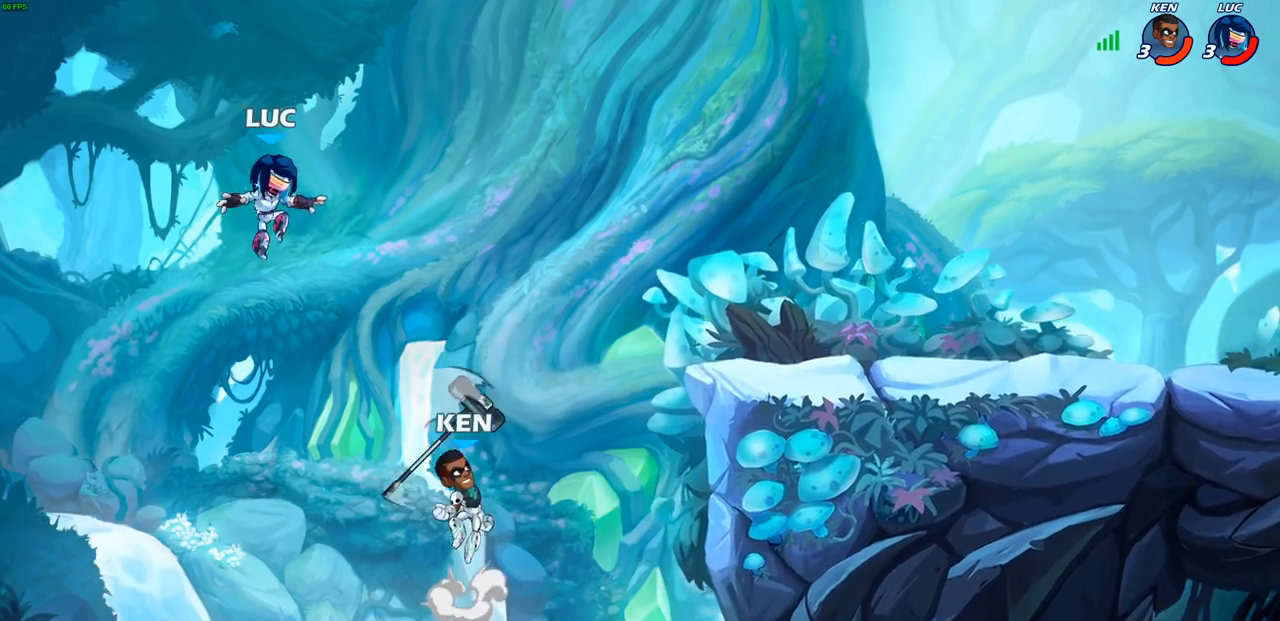
{"buttons": ["CROSS"], "left_stick": "right", "right_stick": "center", "events": [[33, "CROSS", "down"], [100, "left_stick", "right"], [267, "CROSS", "up"], [383, "CROSS", "down"]]}
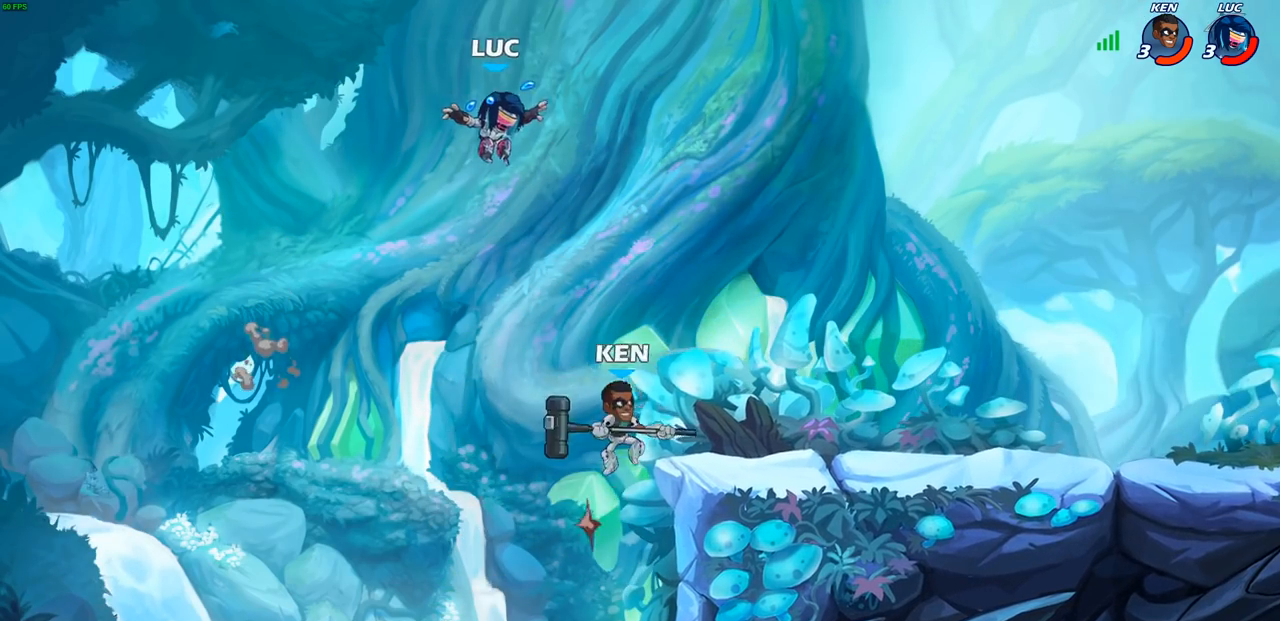
{"buttons": [], "left_stick": "right", "right_stick": "center", "events": [[100, "CROSS", "up"], [283, "left_stick", "down-left"], [450, "left_stick", "right"]]}
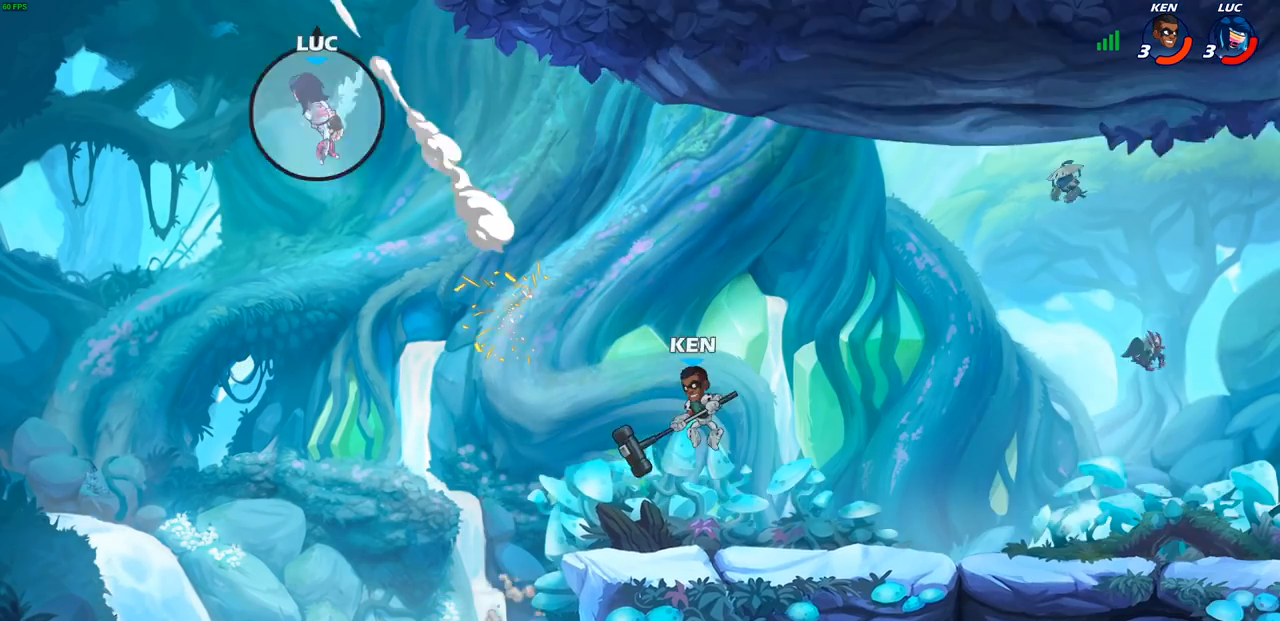
{"buttons": [], "left_stick": "right", "right_stick": "center", "events": []}
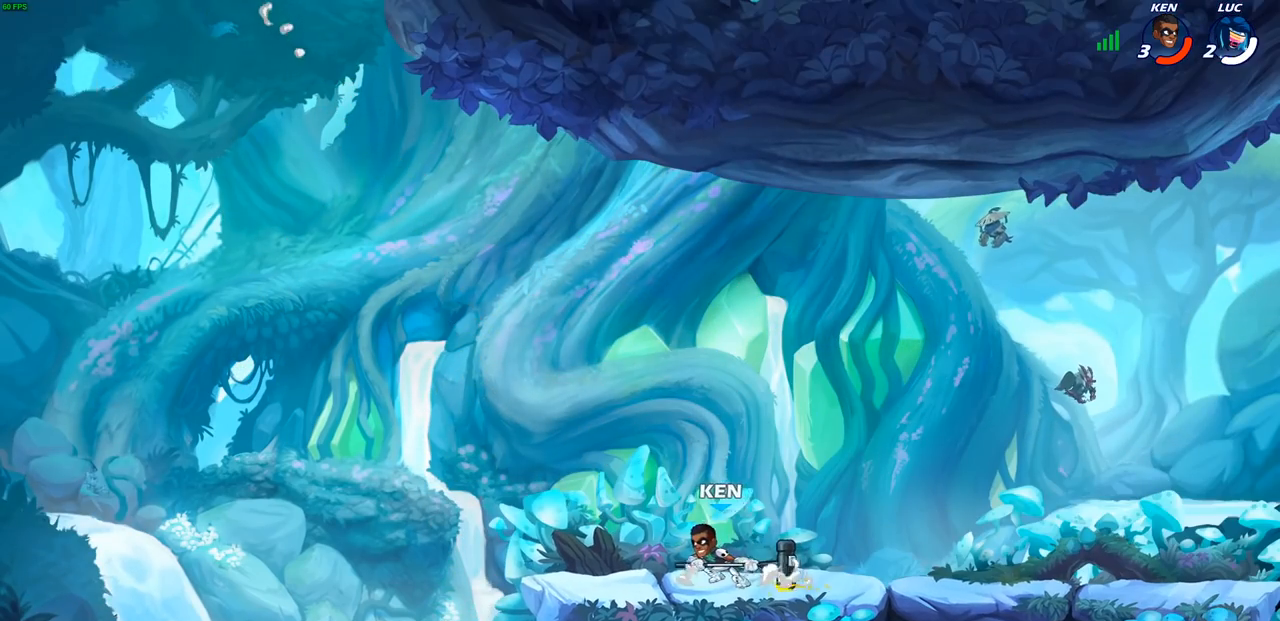
{"buttons": [], "left_stick": "center", "right_stick": "center", "events": [[500, "left_stick", "center"]]}